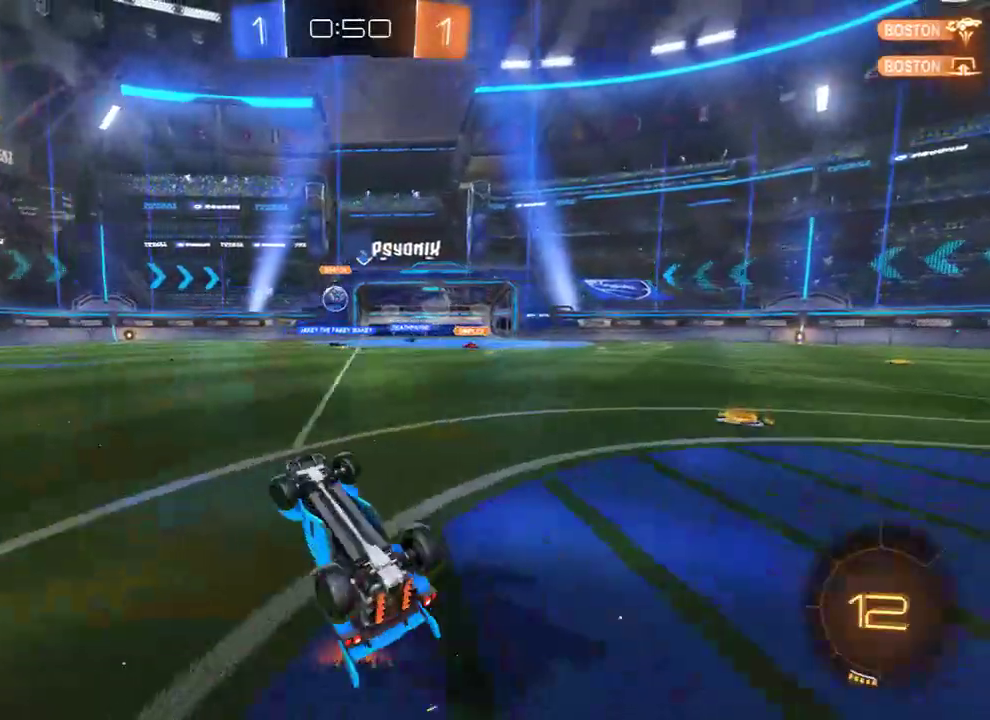
Gameplay with a controller (Xbox layout); each line is a JSON object with the inputs held at the frame after it. "events" lists button and stick changes between this image and that frame as [ms after this image, input, new state], when the widget could be followed in between.
{"buttons": ["B"], "left_stick": "up-right", "right_stick": "center", "events": [[17, "left_stick", "up-right"], [333, "B", "down"], [433, "L2", "up"]]}
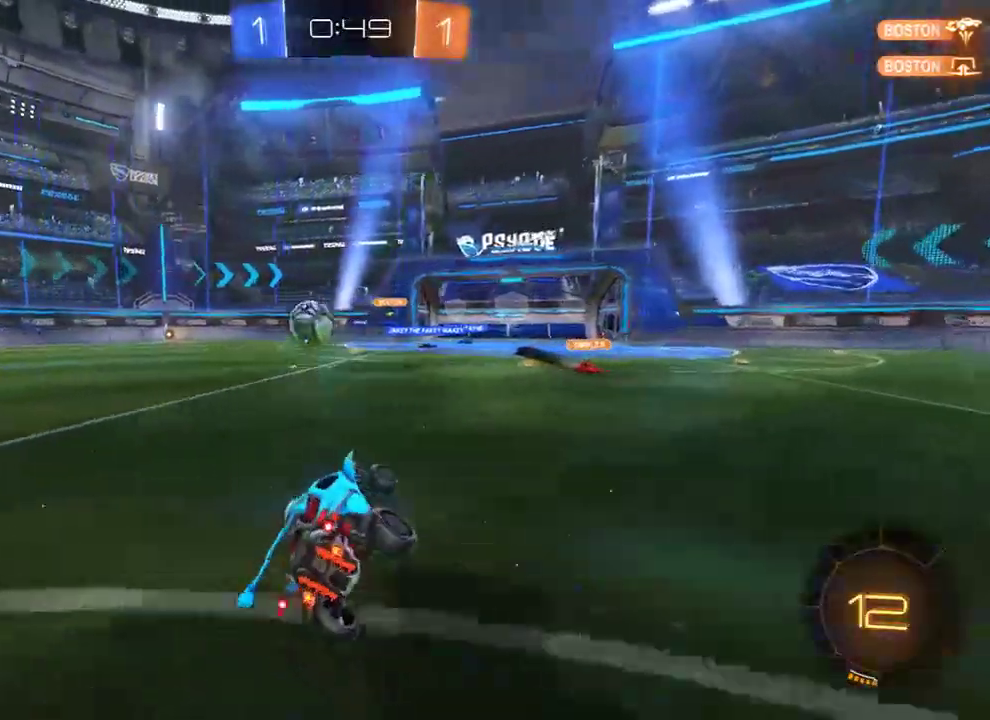
{"buttons": ["B", "Y", "L2", "R2"], "left_stick": "up-right", "right_stick": "center", "events": [[67, "X", "down"], [167, "X", "up"], [233, "A", "down"], [233, "L2", "down"], [233, "R2", "down"], [300, "A", "up"], [367, "A", "down"], [433, "A", "up"], [500, "Y", "down"]]}
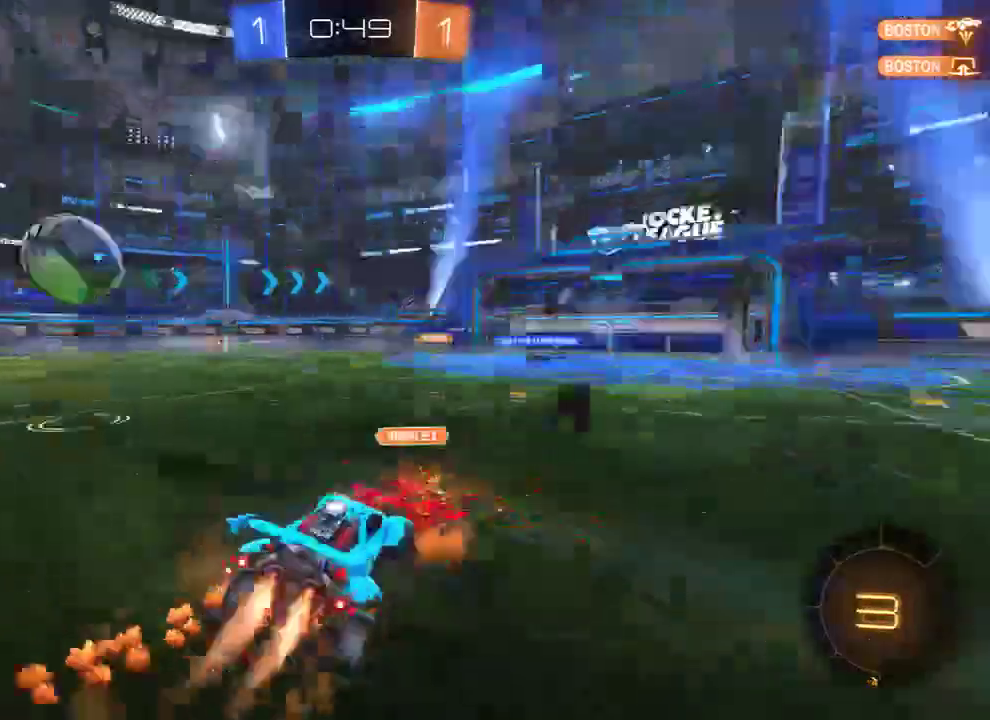
{"buttons": ["L2"], "left_stick": "up-right", "right_stick": "center", "events": [[100, "Y", "up"], [200, "B", "up"], [200, "R2", "up"], [233, "R2", "down"], [233, "Y", "down"], [267, "R2", "up"], [333, "Y", "up"]]}
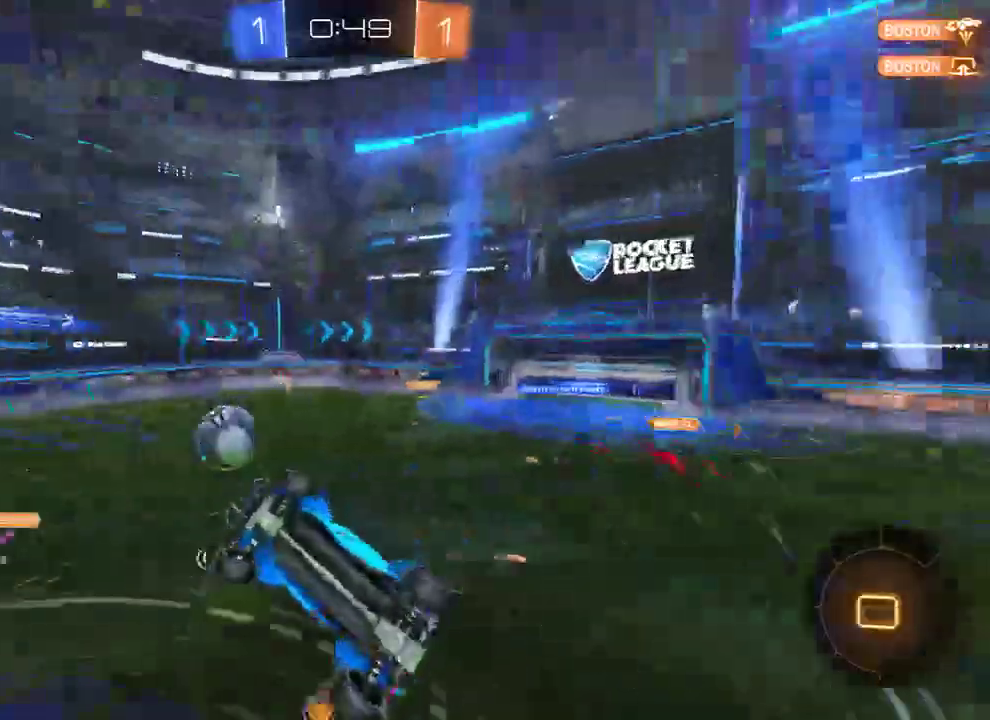
{"buttons": [], "left_stick": "center", "right_stick": "center", "events": [[100, "B", "down"], [350, "B", "up"], [450, "L2", "up"], [467, "left_stick", "center"]]}
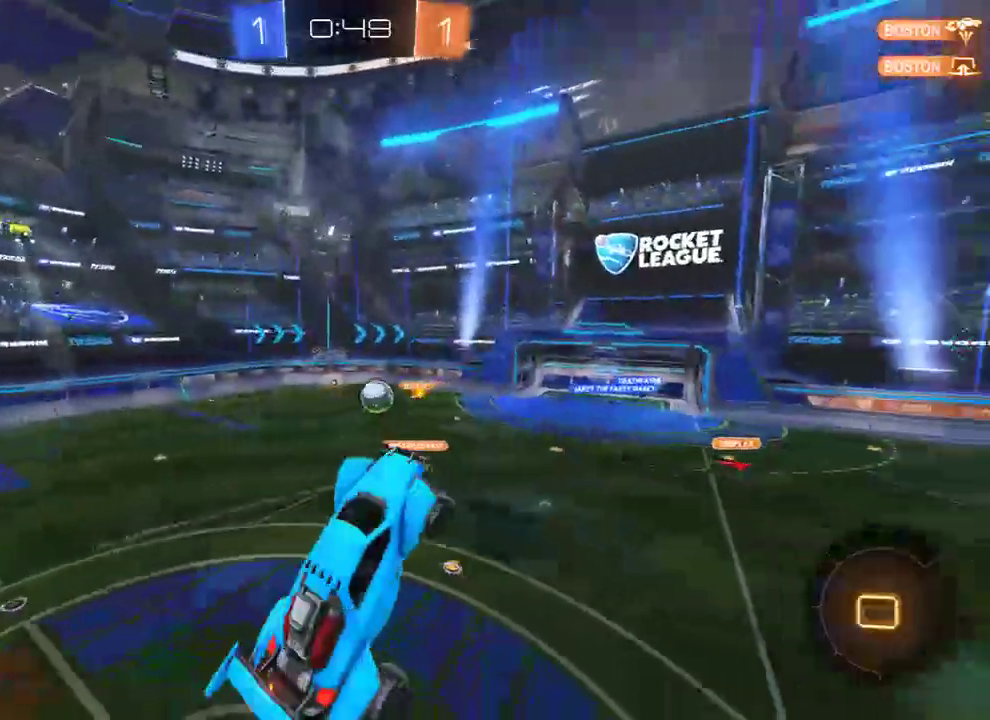
{"buttons": [], "left_stick": "left", "right_stick": "center", "events": [[150, "left_stick", "left"]]}
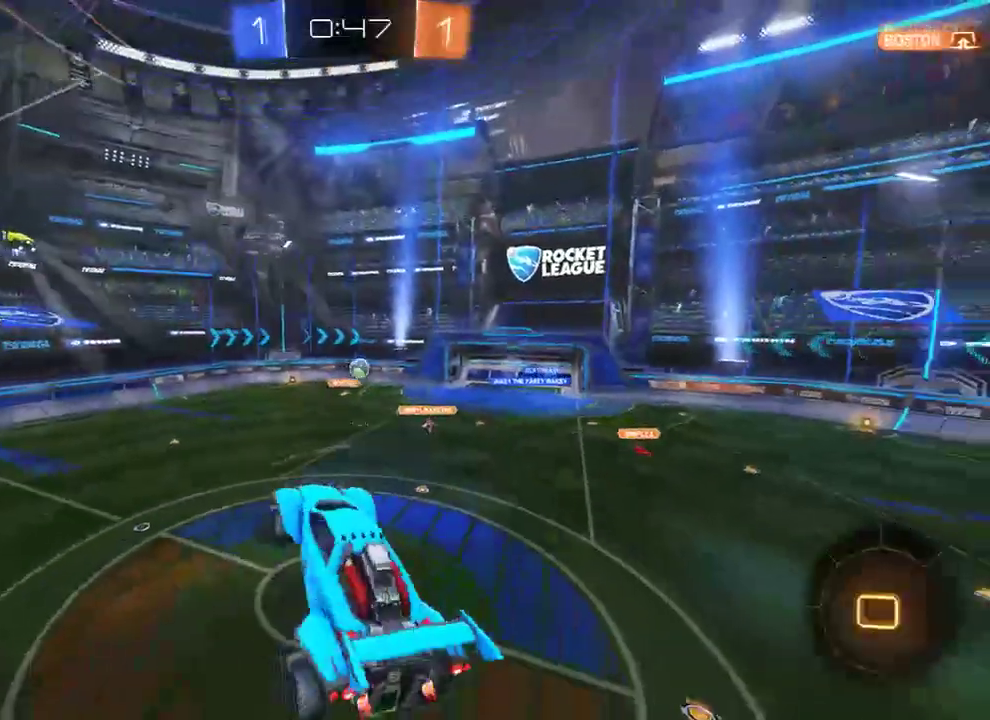
{"buttons": ["B"], "left_stick": "left", "right_stick": "center", "events": [[283, "B", "down"]]}
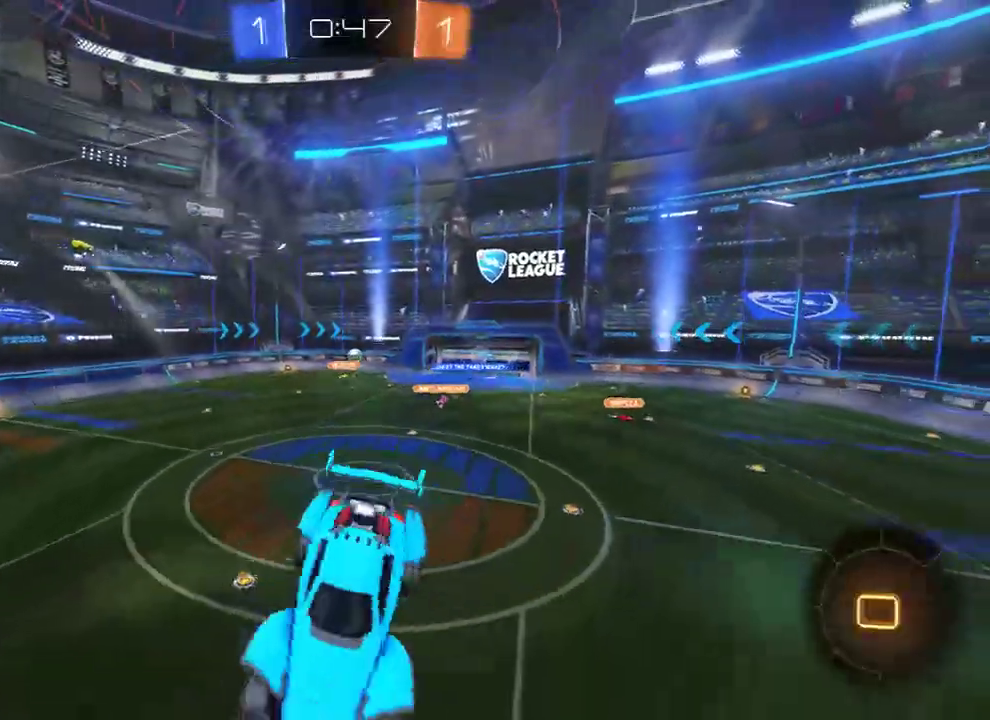
{"buttons": ["B"], "left_stick": "left", "right_stick": "center", "events": []}
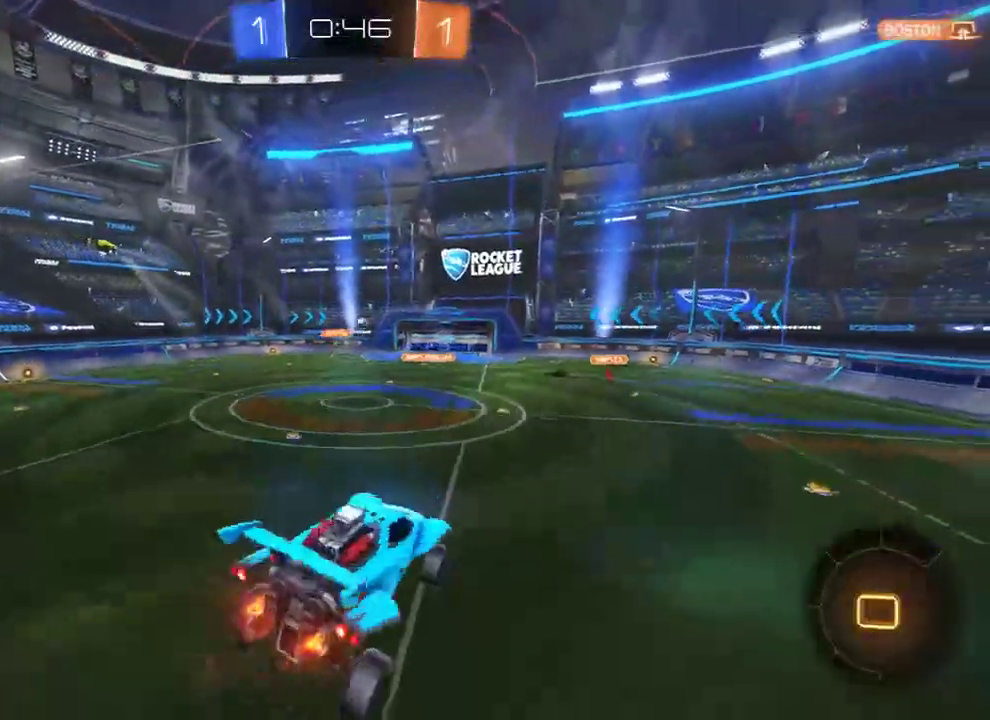
{"buttons": ["B"], "left_stick": "left", "right_stick": "center", "events": [[167, "X", "down"], [500, "X", "up"]]}
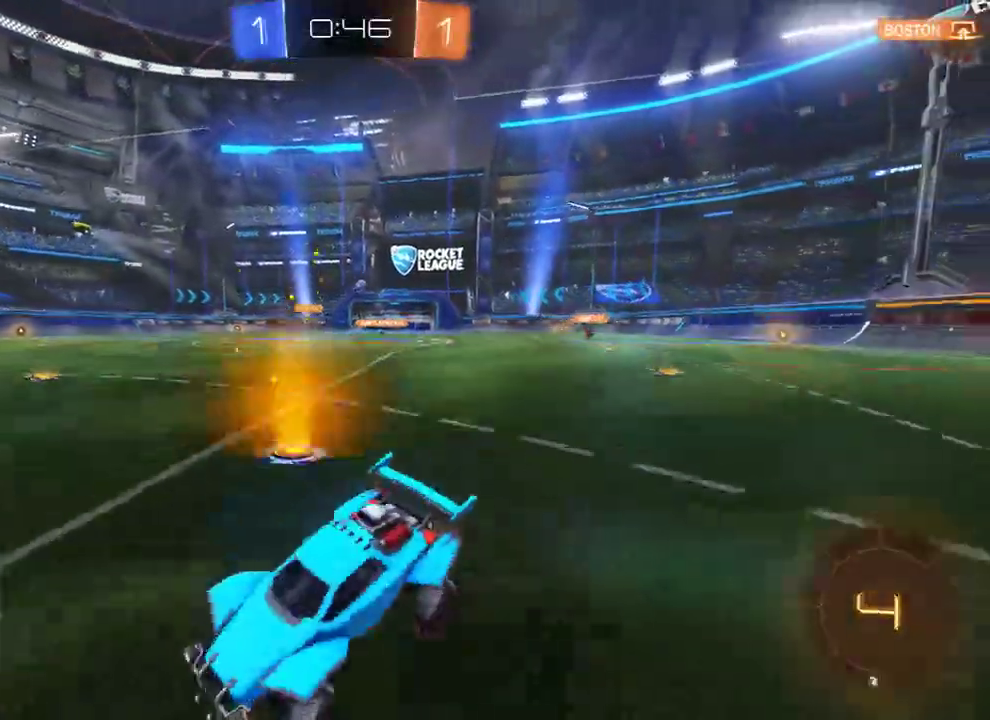
{"buttons": ["B"], "left_stick": "left", "right_stick": "center", "events": [[67, "Y", "down"], [200, "Y", "up"]]}
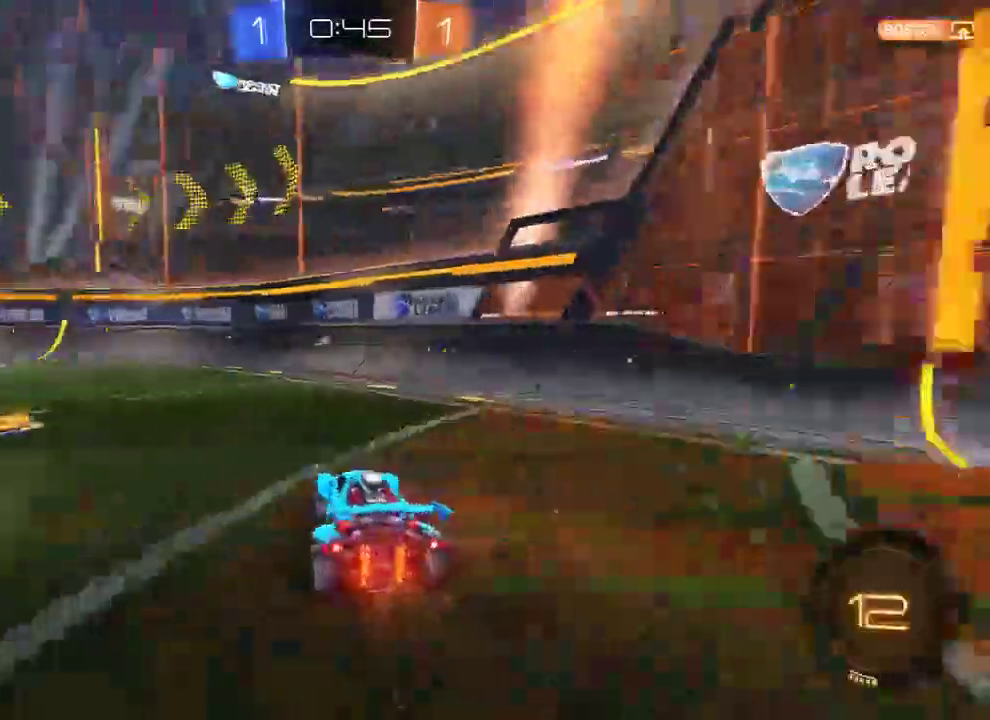
{"buttons": ["A", "B", "L2", "R2", "L3"], "left_stick": "up-left", "right_stick": "center", "events": [[100, "R2", "down"], [367, "left_stick", "center"], [400, "A", "down"], [433, "L2", "down"], [433, "left_stick", "up-left"], [467, "A", "up"], [467, "L3", "down"], [483, "A", "down"]]}
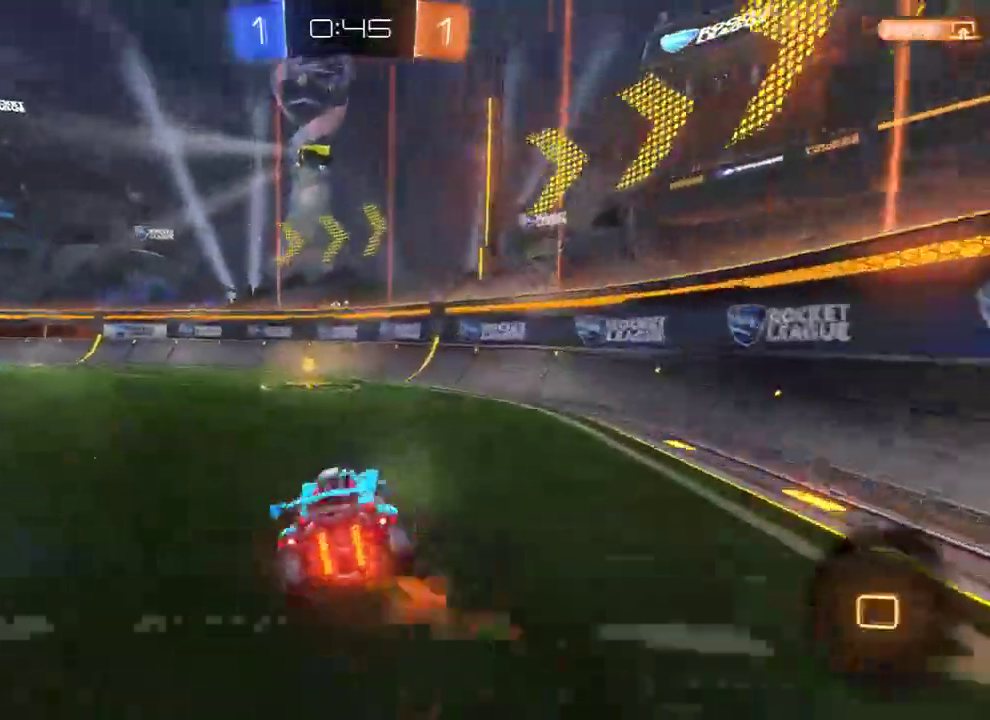
{"buttons": ["B", "L2"], "left_stick": "center", "right_stick": "center", "events": [[50, "L3", "up"], [117, "A", "up"], [150, "left_stick", "center"], [317, "R2", "up"]]}
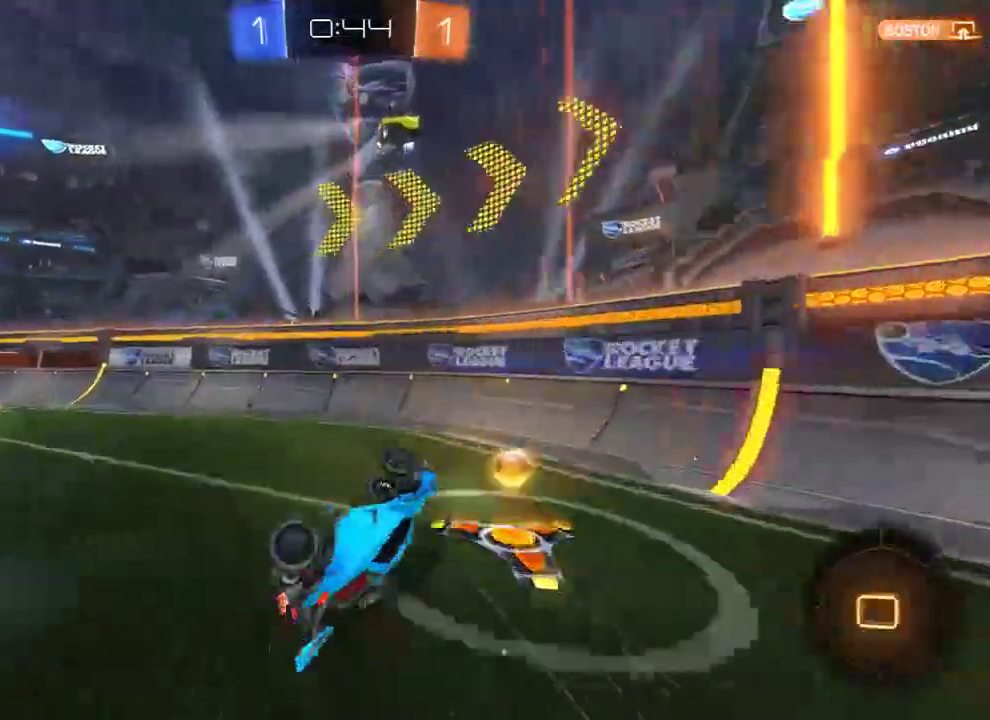
{"buttons": ["B", "X"], "left_stick": "left", "right_stick": "center", "events": [[50, "L2", "up"], [83, "Y", "down"], [117, "left_stick", "left"], [217, "Y", "up"], [383, "X", "down"]]}
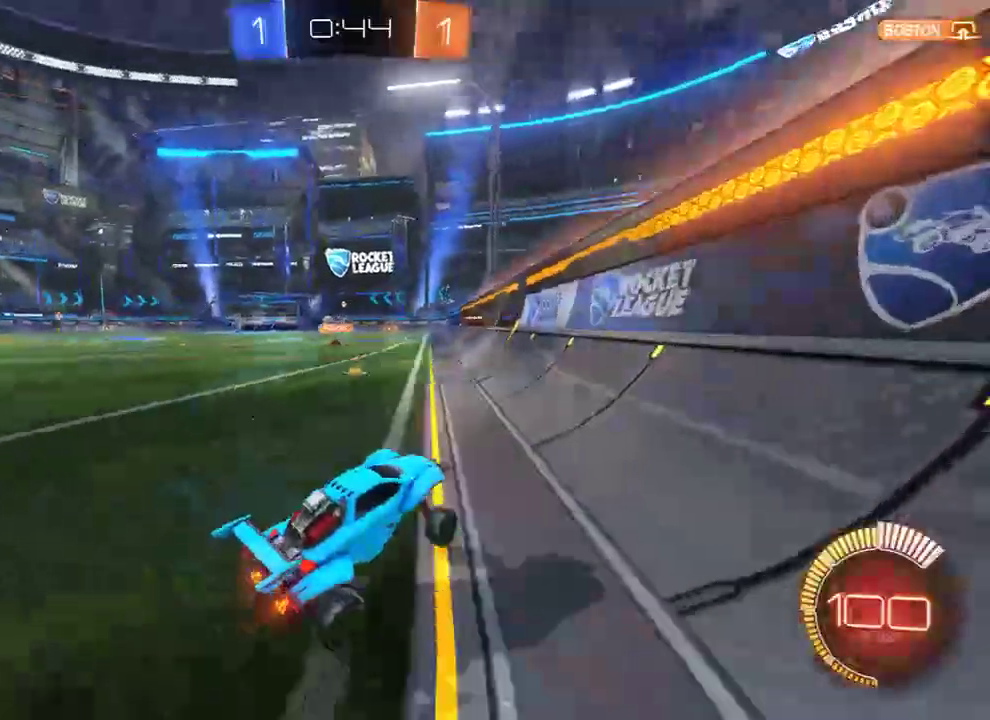
{"buttons": ["B", "R2"], "left_stick": "left", "right_stick": "center", "events": [[17, "X", "up"], [117, "R2", "down"], [250, "R2", "up"], [317, "R2", "down"]]}
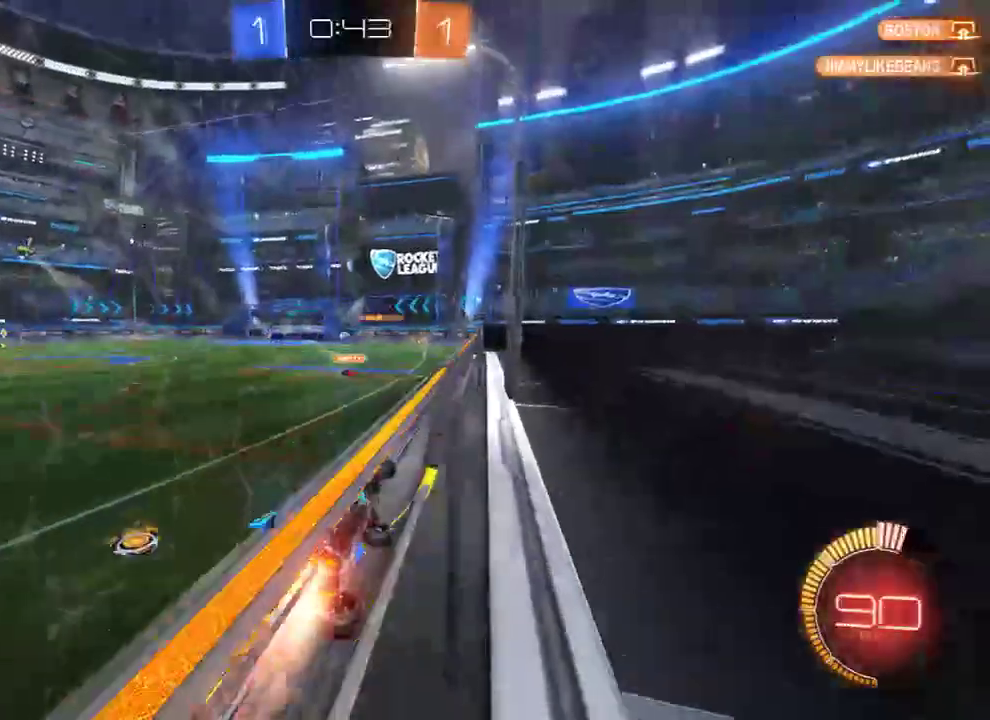
{"buttons": ["B"], "left_stick": "center", "right_stick": "center", "events": [[117, "A", "down"], [117, "L2", "down"], [117, "left_stick", "right"], [233, "left_stick", "down-right"], [267, "A", "up"], [333, "R2", "up"], [400, "L2", "up"], [500, "left_stick", "center"]]}
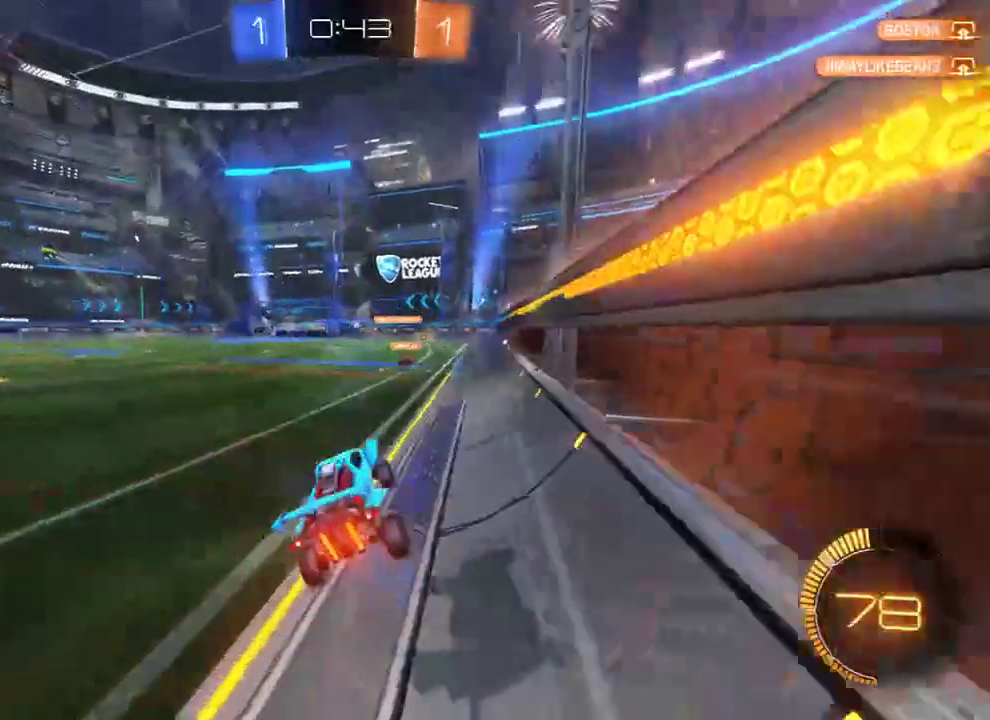
{"buttons": ["B"], "left_stick": "right", "right_stick": "center", "events": [[133, "left_stick", "up"], [167, "A", "down"], [200, "L3", "down"], [267, "L3", "up"], [300, "A", "up"], [400, "left_stick", "right"]]}
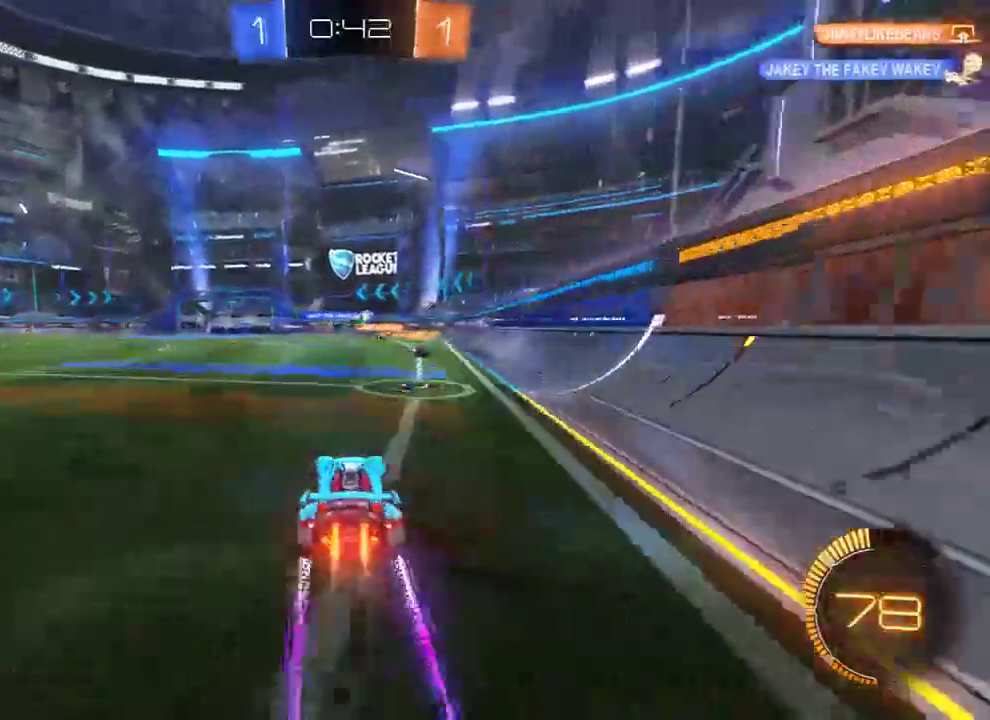
{"buttons": ["B"], "left_stick": "right", "right_stick": "center", "events": [[33, "R2", "down"], [133, "left_stick", "left"], [167, "R2", "up"], [200, "left_stick", "right"], [333, "left_stick", "up-left"], [400, "left_stick", "right"]]}
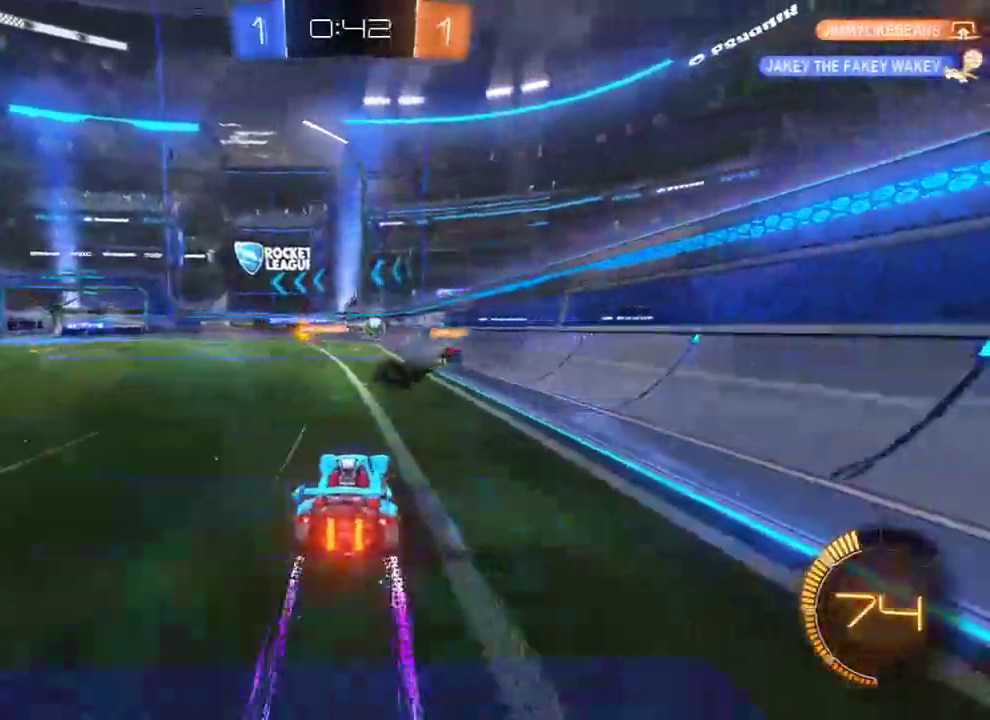
{"buttons": ["B"], "left_stick": "center", "right_stick": "center", "events": [[33, "left_stick", "left"], [167, "left_stick", "right"], [233, "left_stick", "left"], [317, "left_stick", "center"]]}
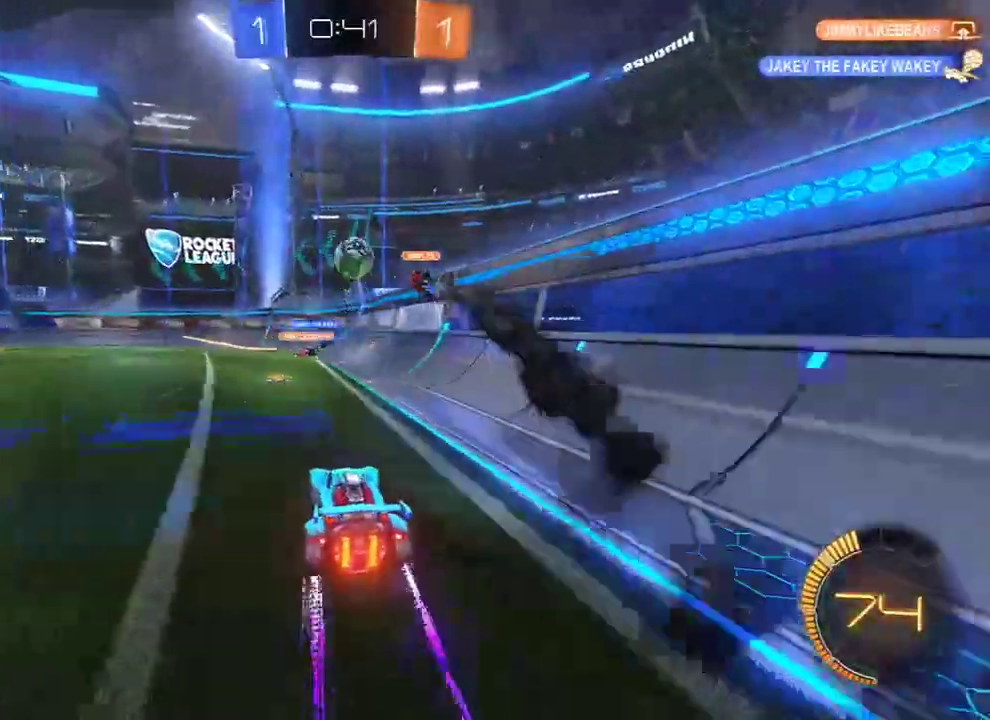
{"buttons": ["B", "Y", "R2"], "left_stick": "left", "right_stick": "center", "events": [[50, "left_stick", "left"], [183, "left_stick", "right"], [250, "left_stick", "center"], [383, "left_stick", "left"], [417, "R2", "down"], [483, "Y", "down"]]}
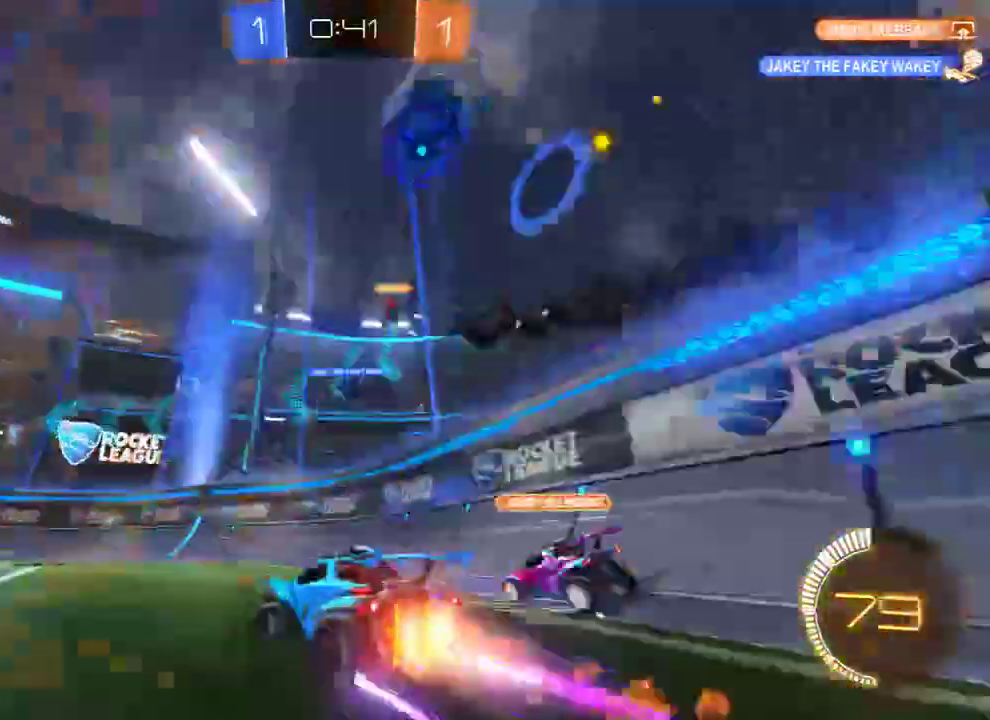
{"buttons": ["B", "X"], "left_stick": "left", "right_stick": "center", "events": [[83, "left_stick", "up-right"], [117, "Y", "up"], [217, "Y", "down"], [283, "left_stick", "left"], [317, "Y", "up"], [383, "X", "down"], [417, "R2", "up"]]}
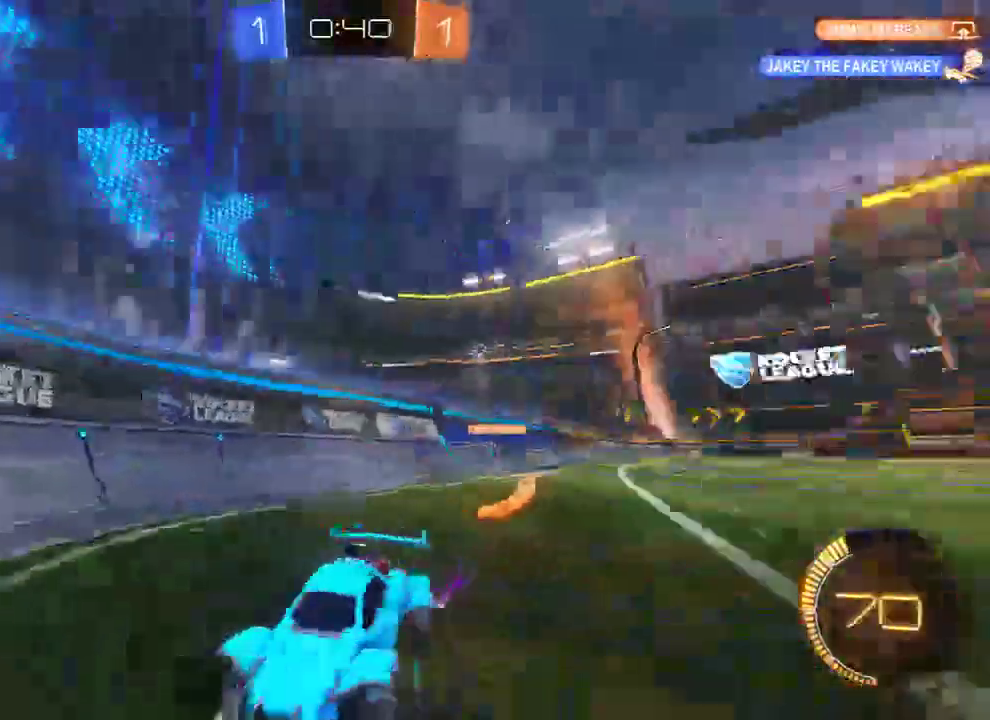
{"buttons": ["B"], "left_stick": "left", "right_stick": "center", "events": [[50, "X", "up"]]}
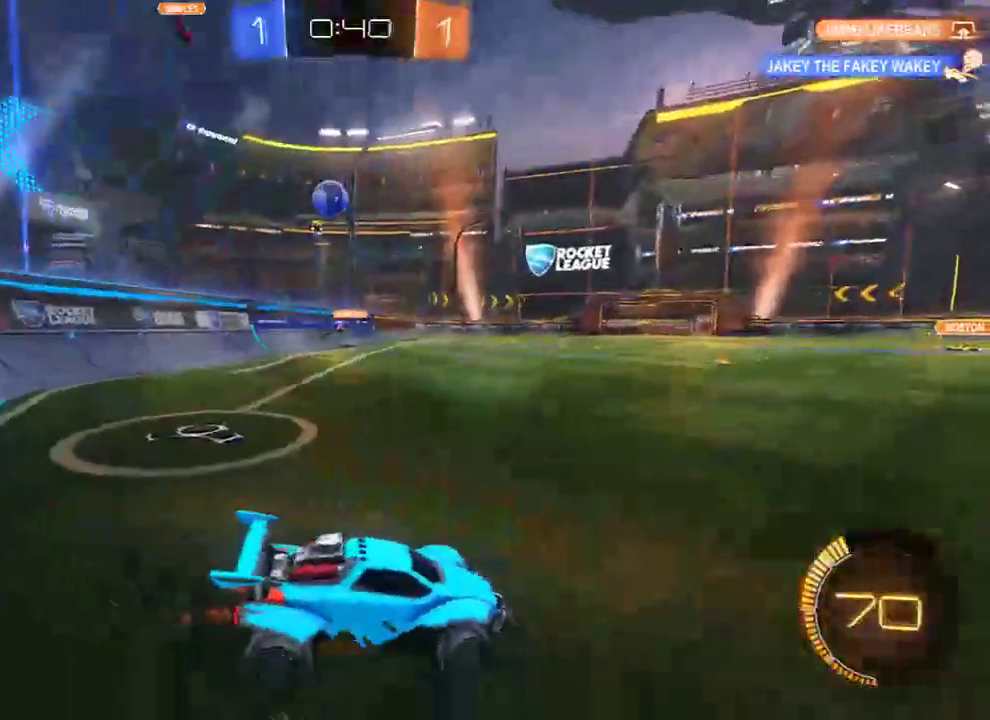
{"buttons": ["B", "R2"], "left_stick": "center", "right_stick": "center", "events": [[467, "R2", "down"], [467, "left_stick", "center"]]}
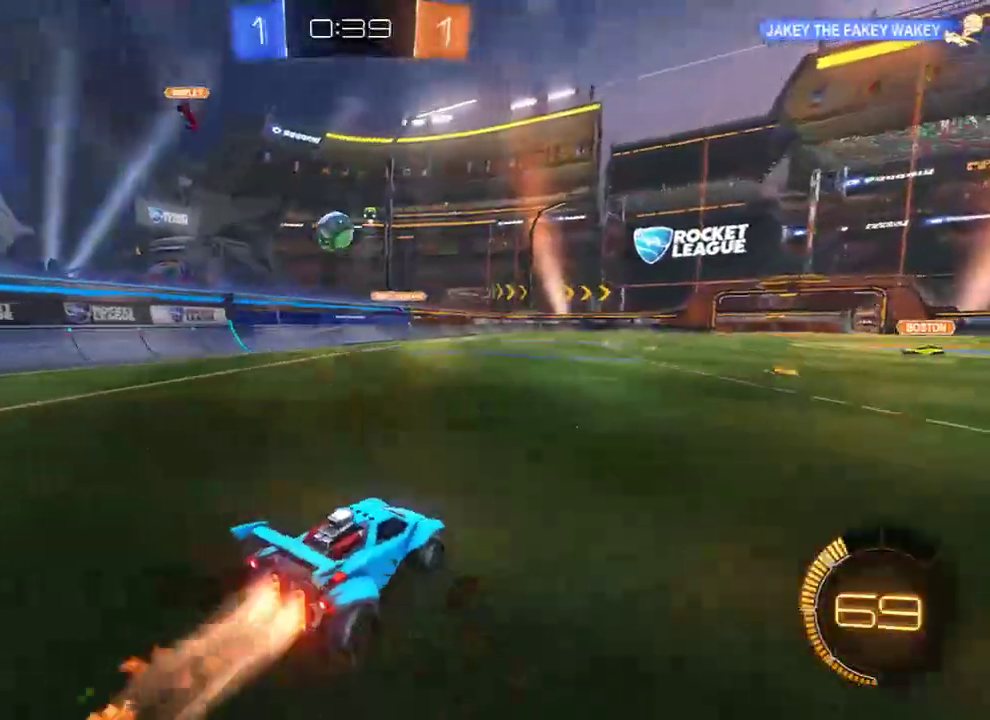
{"buttons": ["B"], "left_stick": "center", "right_stick": "center", "events": [[133, "left_stick", "right"], [167, "R2", "up"], [233, "left_stick", "center"]]}
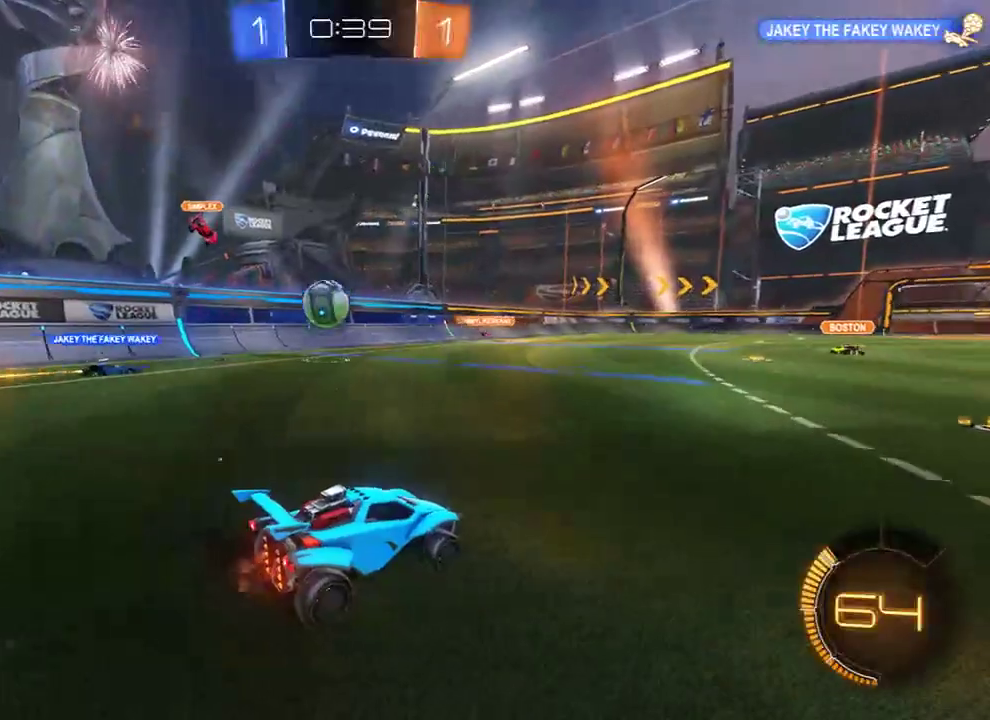
{"buttons": ["B"], "left_stick": "center", "right_stick": "center", "events": [[133, "left_stick", "right"], [300, "left_stick", "center"]]}
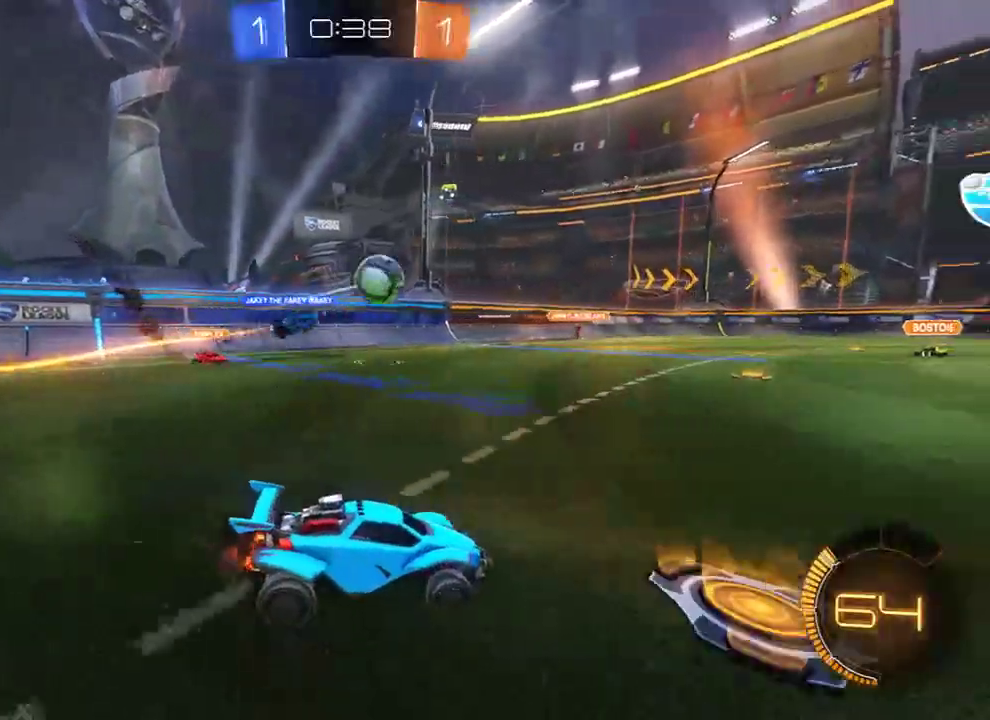
{"buttons": ["A", "B", "R2", "L3"], "left_stick": "up", "right_stick": "center", "events": [[83, "left_stick", "left"], [217, "R2", "down"], [317, "A", "down"], [350, "A", "up"], [350, "L3", "down"], [350, "left_stick", "up"], [383, "A", "down"]]}
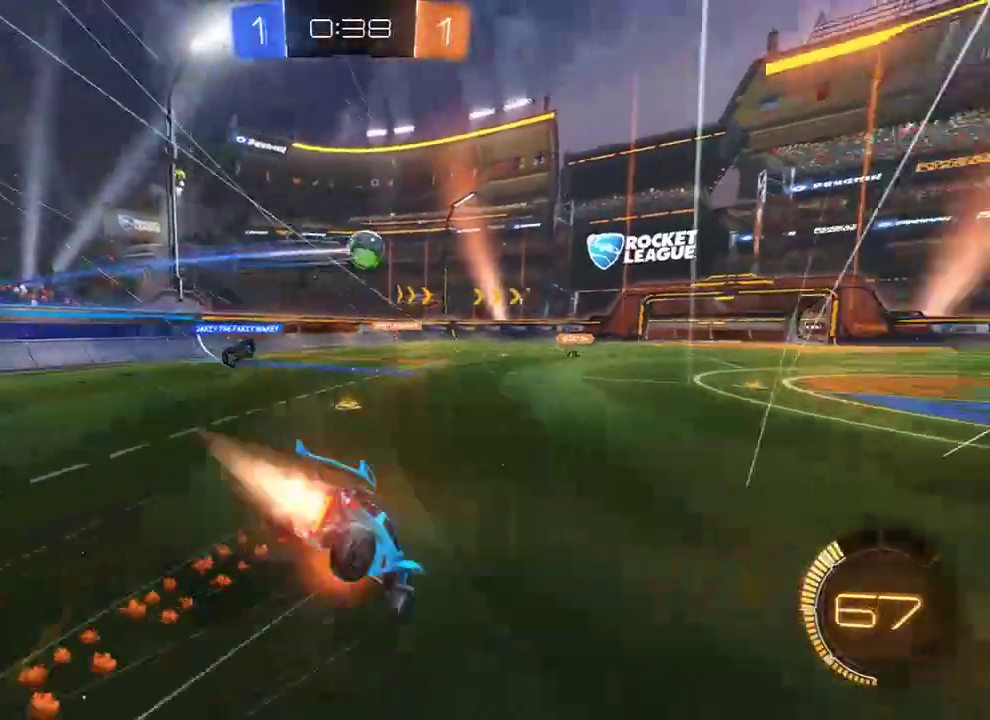
{"buttons": ["B"], "left_stick": "center", "right_stick": "center", "events": [[17, "A", "up"], [17, "L3", "up"], [17, "Y", "down"], [83, "Y", "up"], [83, "left_stick", "center"], [150, "Y", "down"], [183, "R2", "up"], [217, "B", "up"], [250, "Y", "up"], [383, "B", "down"]]}
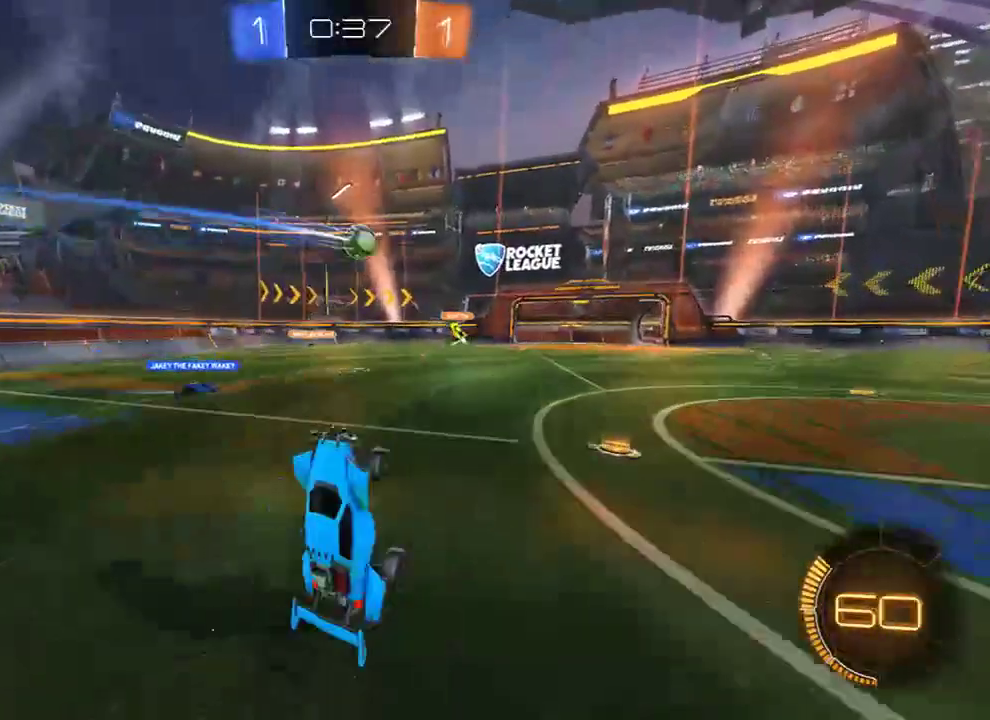
{"buttons": ["B"], "left_stick": "right", "right_stick": "center", "events": [[317, "left_stick", "right"]]}
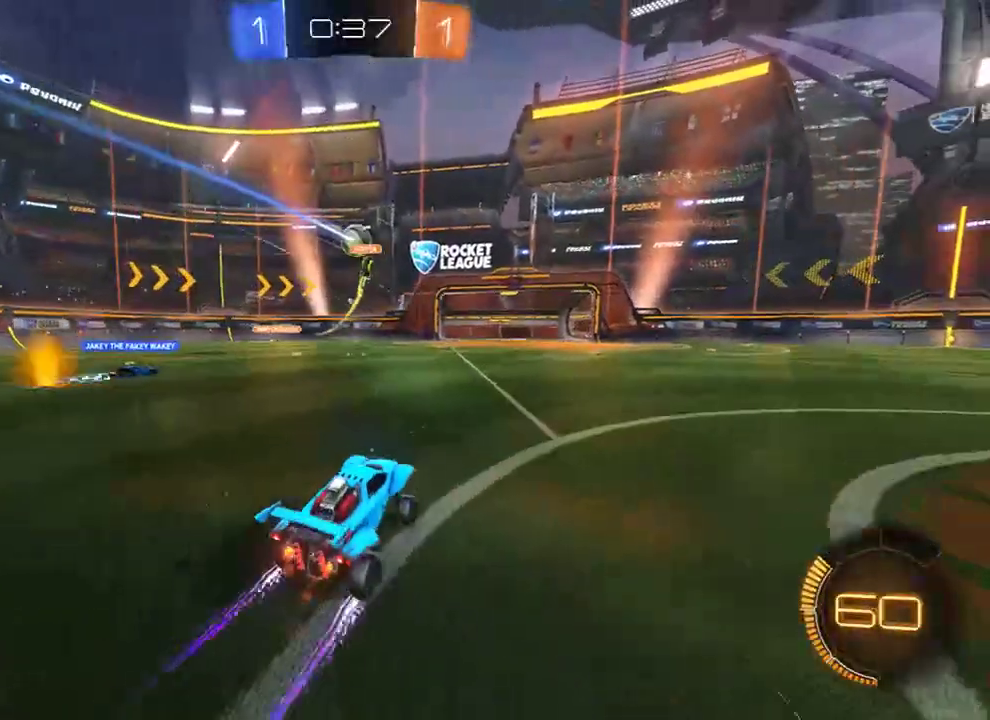
{"buttons": ["L2"], "left_stick": "left", "right_stick": "center", "events": [[417, "L2", "down"], [433, "left_stick", "left"], [500, "B", "up"]]}
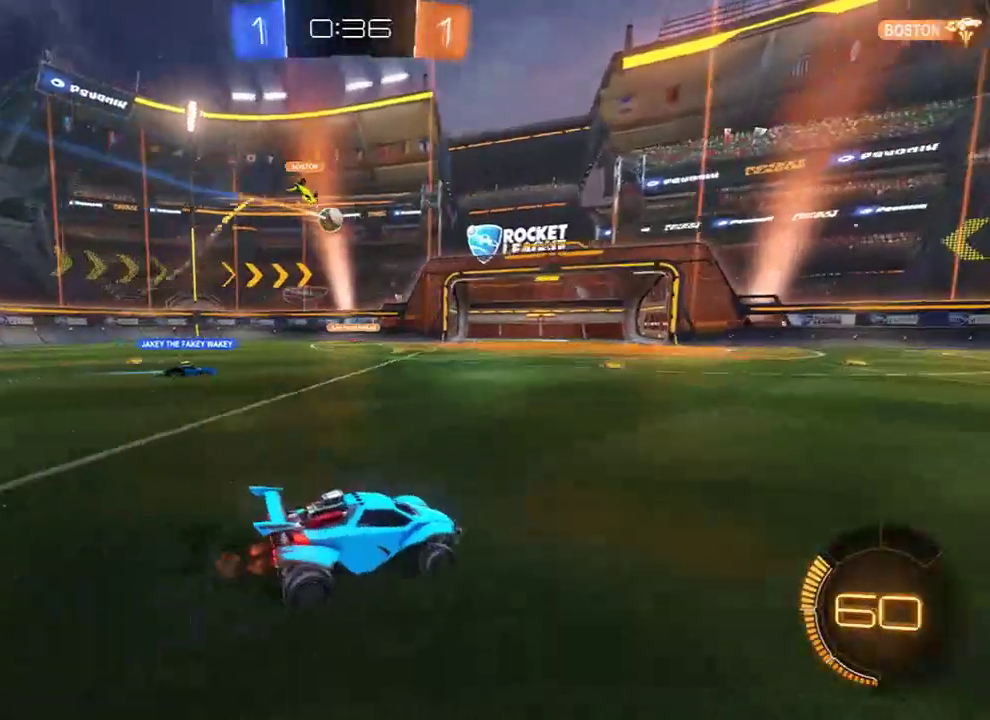
{"buttons": ["B"], "left_stick": "left", "right_stick": "center", "events": [[67, "B", "down"], [67, "X", "down"], [133, "L2", "up"], [233, "X", "up"]]}
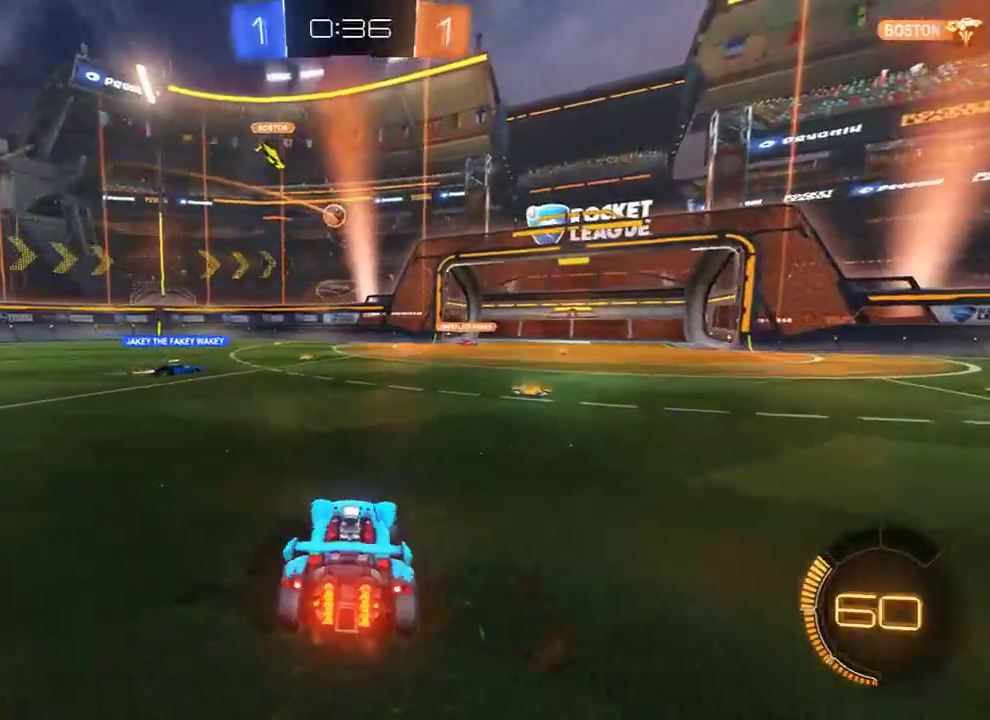
{"buttons": ["B", "R2"], "left_stick": "left", "right_stick": "center", "events": [[300, "R2", "down"]]}
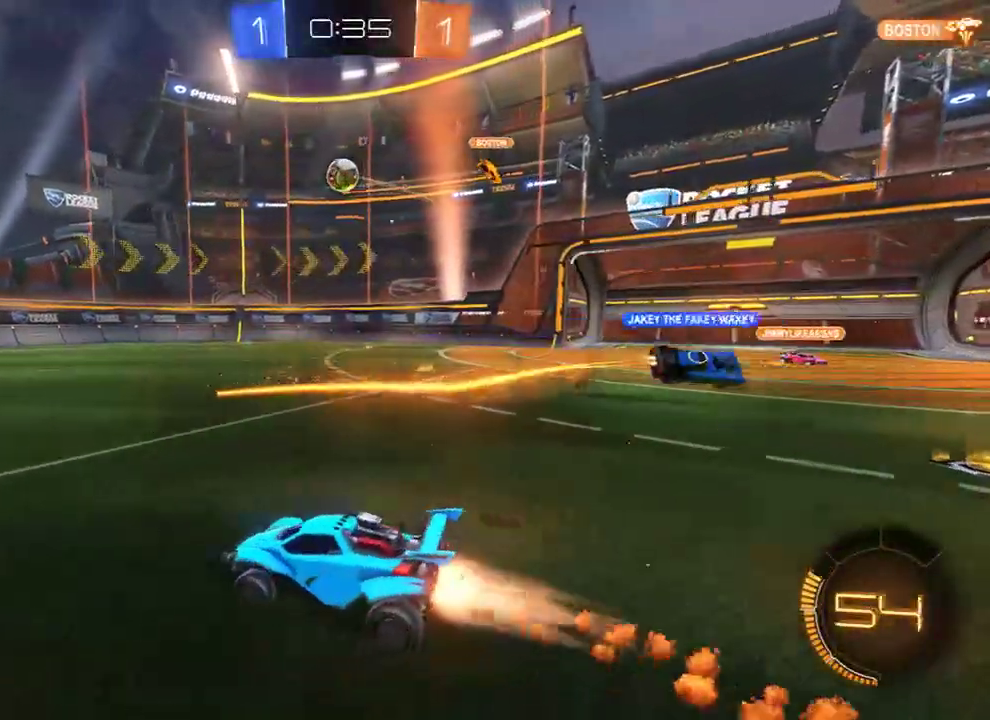
{"buttons": ["B"], "left_stick": "right", "right_stick": "center", "events": [[100, "R2", "up"], [167, "left_stick", "up-right"], [300, "left_stick", "left"], [417, "left_stick", "right"]]}
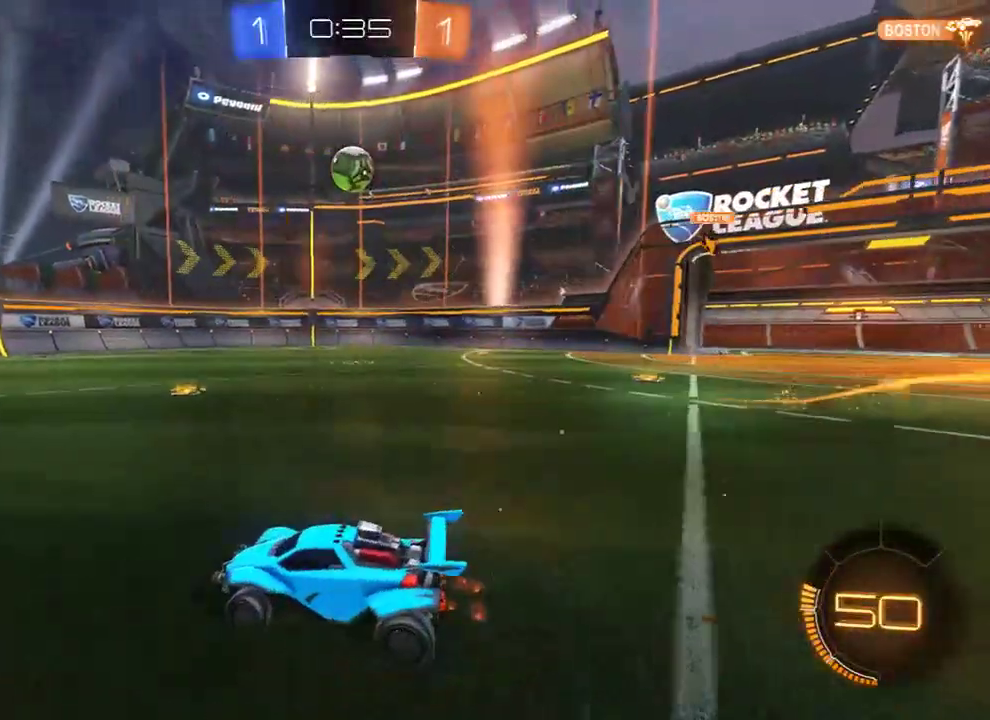
{"buttons": [], "left_stick": "left", "right_stick": "center", "events": [[150, "left_stick", "center"], [417, "left_stick", "left"], [483, "B", "up"]]}